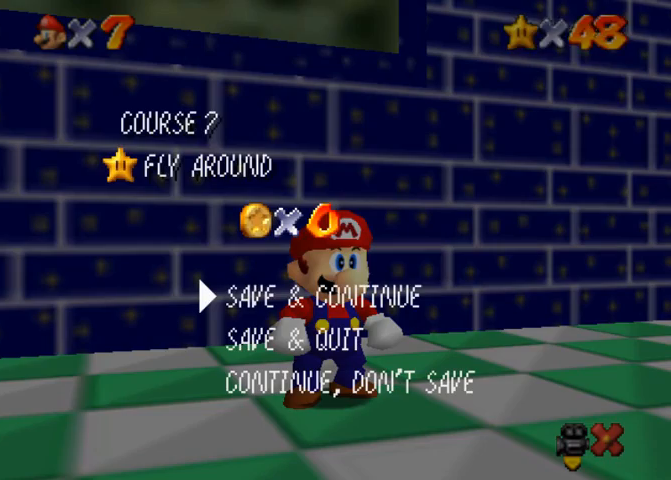
Gameplay with a controller (PlayStation layout); each line is a JSON object with the inputs held at the frame after it. "events" lists button and stick changes between this image and that frame as [ms after this image, input, new state], when the widget could be followed in between. Not read: L3 R3.
{"buttons": [], "left_stick": "center", "right_stick": "center", "events": [[133, "CROSS", "down"], [333, "CROSS", "up"]]}
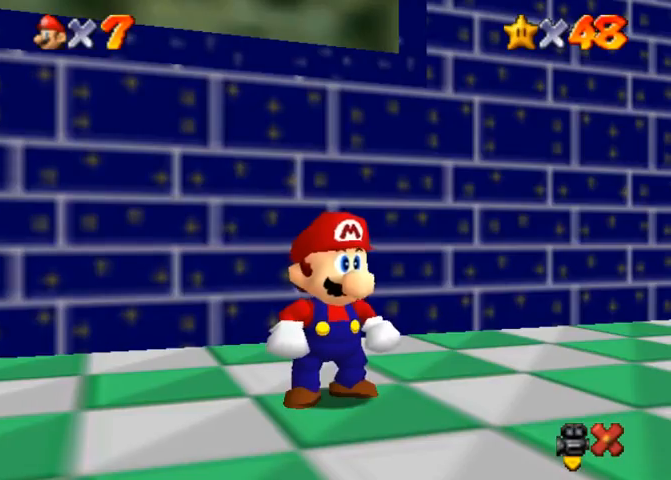
{"buttons": ["R1"], "left_stick": "up-left", "right_stick": "center", "events": [[100, "R1", "down"], [167, "CROSS", "down"], [233, "left_stick", "up-left"], [300, "CROSS", "up"]]}
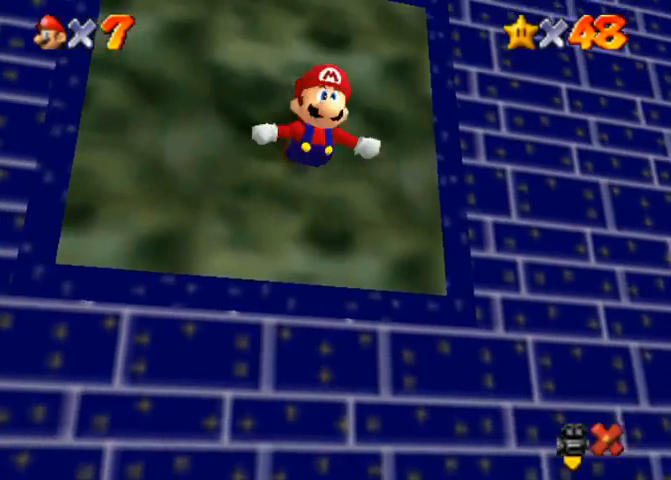
{"buttons": [], "left_stick": "center", "right_stick": "center", "events": [[333, "left_stick", "center"], [367, "R1", "up"]]}
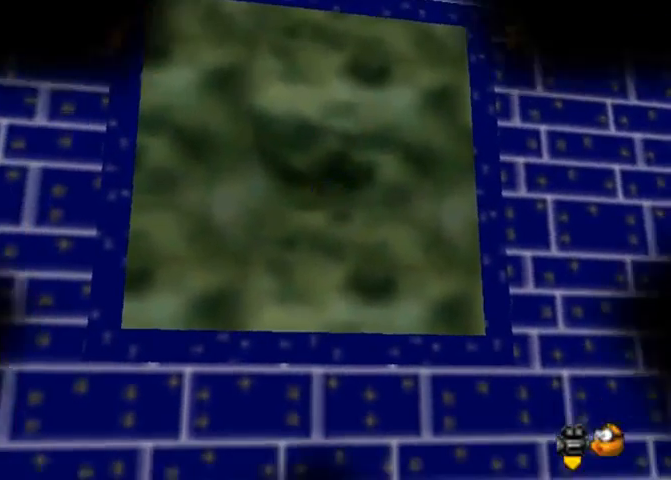
{"buttons": [], "left_stick": "center", "right_stick": "center", "events": []}
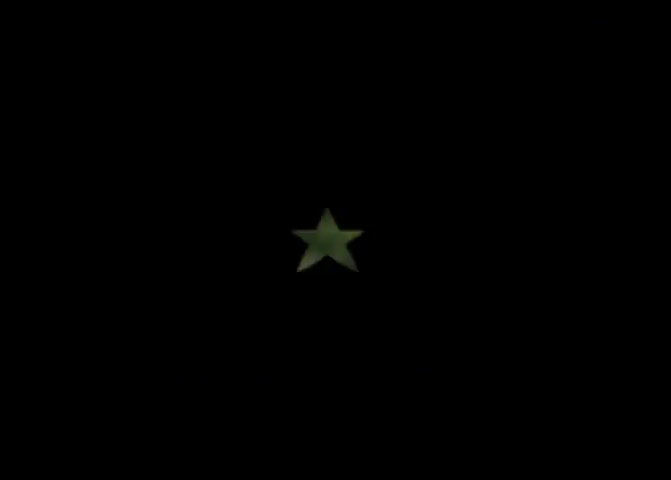
{"buttons": [], "left_stick": "center", "right_stick": "center", "events": []}
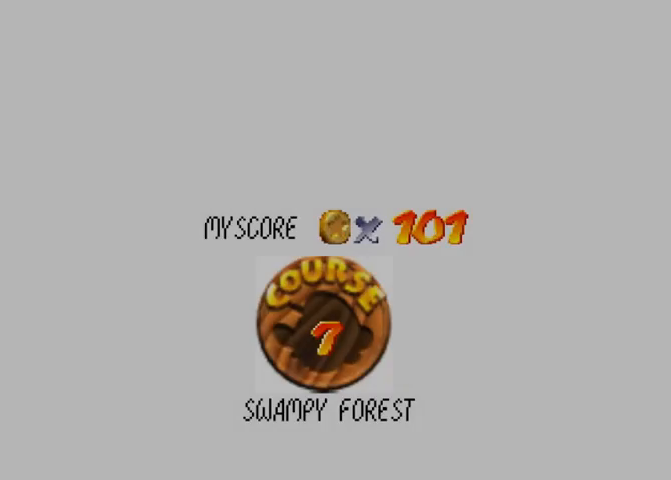
{"buttons": [], "left_stick": "center", "right_stick": "center", "events": []}
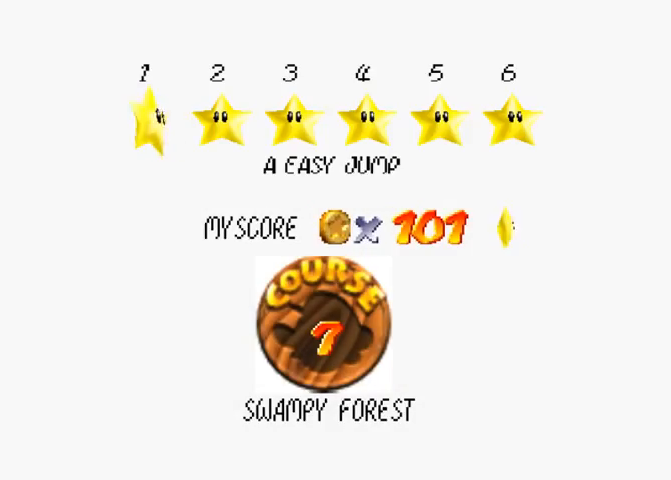
{"buttons": [], "left_stick": "center", "right_stick": "center", "events": [[233, "SQUARE", "down"], [300, "CROSS", "down"], [300, "SQUARE", "up"], [467, "CROSS", "up"]]}
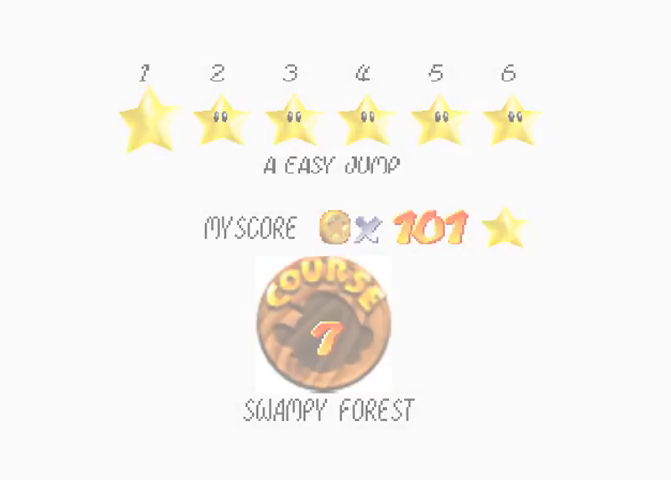
{"buttons": [], "left_stick": "center", "right_stick": "center", "events": []}
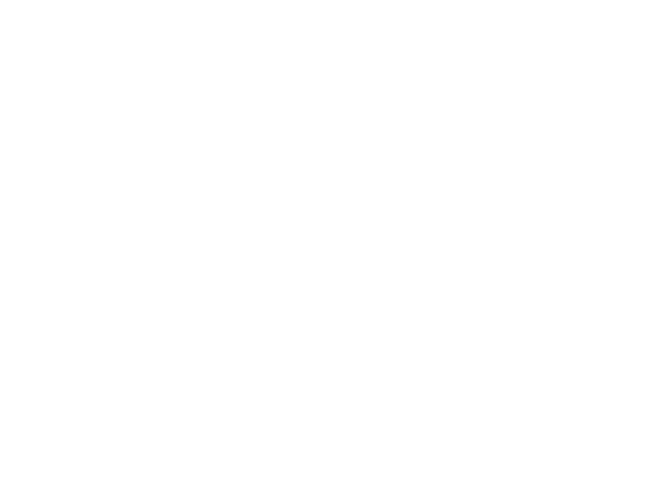
{"buttons": [], "left_stick": "center", "right_stick": "center", "events": []}
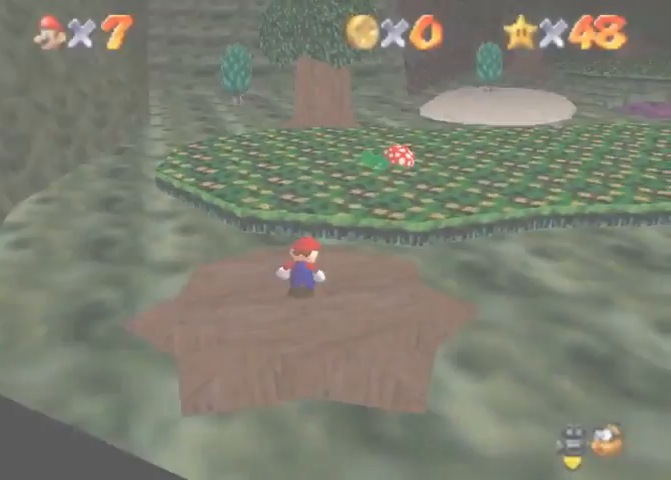
{"buttons": [], "left_stick": "center", "right_stick": "center", "events": []}
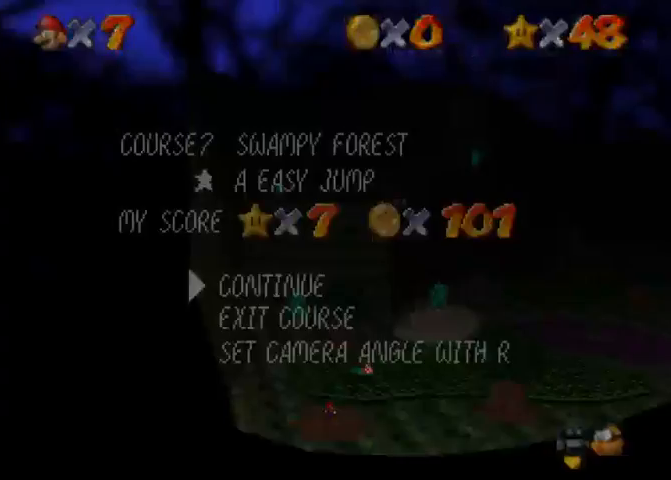
{"buttons": [], "left_stick": "center", "right_stick": "center", "events": [[67, "left_stick", "down"], [133, "CROSS", "down"], [200, "left_stick", "center"], [267, "CROSS", "up"]]}
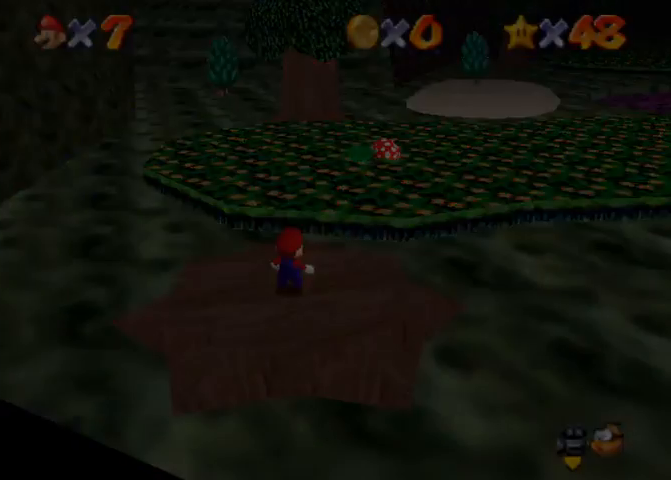
{"buttons": [], "left_stick": "center", "right_stick": "center", "events": []}
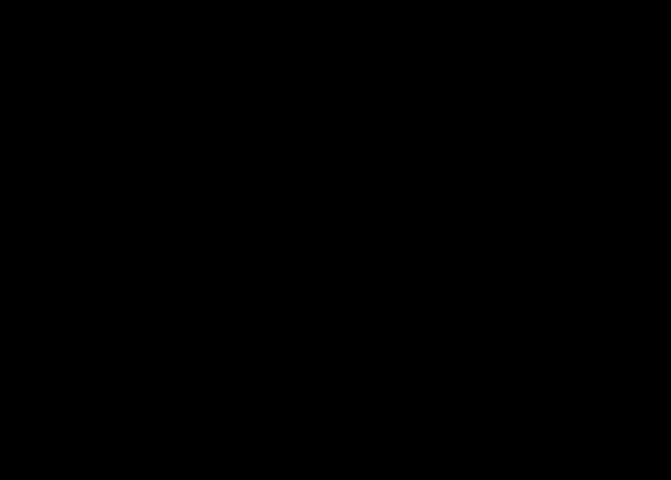
{"buttons": [], "left_stick": "center", "right_stick": "center", "events": []}
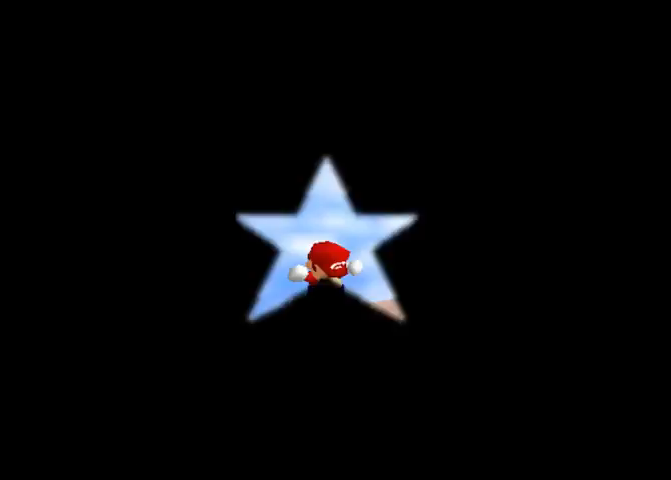
{"buttons": [], "left_stick": "up-right", "right_stick": "down-left", "events": [[233, "left_stick", "up"], [500, "left_stick", "up-right"], [500, "right_stick", "down-left"]]}
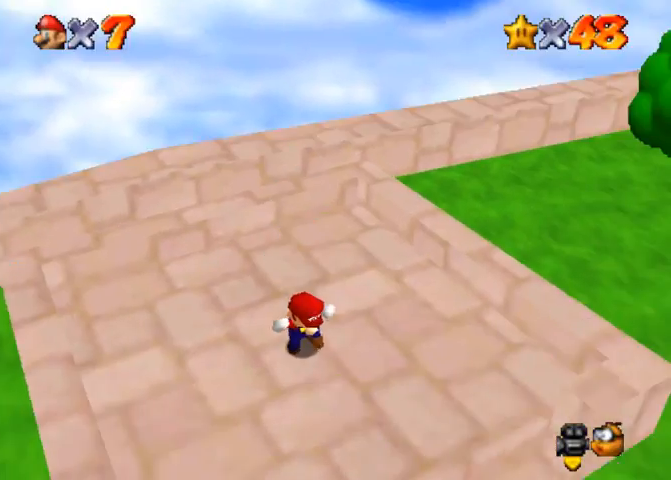
{"buttons": [], "left_stick": "down-right", "right_stick": "center", "events": [[167, "left_stick", "center"], [167, "right_stick", "center"], [267, "left_stick", "down-right"]]}
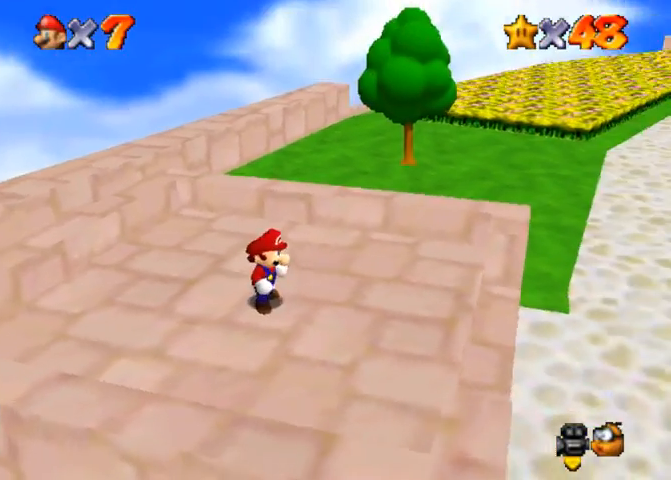
{"buttons": ["R1"], "left_stick": "right", "right_stick": "down", "events": [[267, "R1", "down"], [333, "CROSS", "down"], [367, "L1", "down"], [400, "CROSS", "up"], [433, "right_stick", "down"], [500, "L1", "up"], [500, "left_stick", "right"]]}
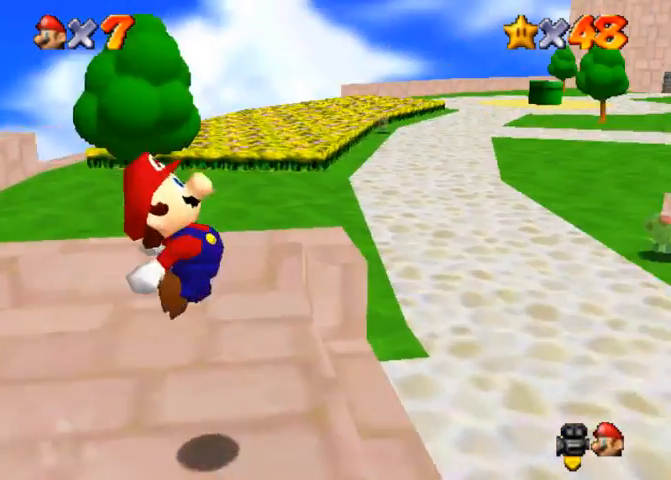
{"buttons": [], "left_stick": "right", "right_stick": "down", "events": [[100, "R1", "up"]]}
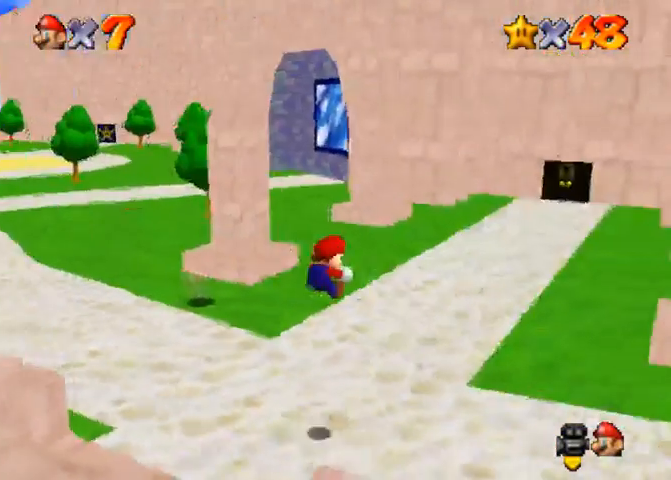
{"buttons": ["CROSS", "R1"], "left_stick": "up", "right_stick": "center", "events": [[167, "left_stick", "up"], [200, "R1", "down"], [400, "right_stick", "center"], [467, "CROSS", "down"]]}
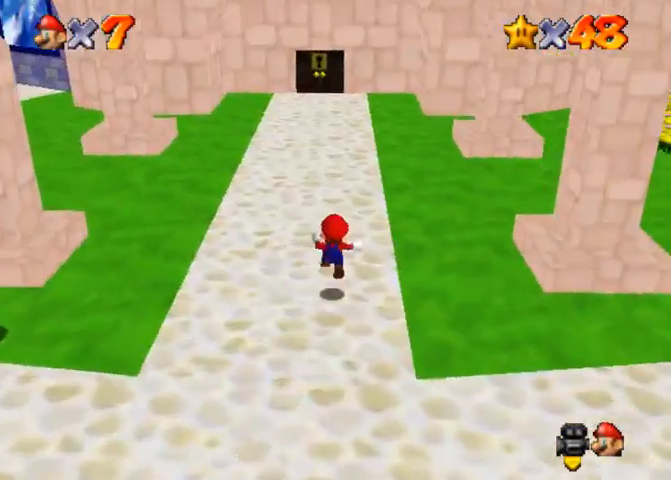
{"buttons": [], "left_stick": "up", "right_stick": "down-left", "events": [[100, "CROSS", "up"], [367, "R1", "up"], [433, "right_stick", "down-left"]]}
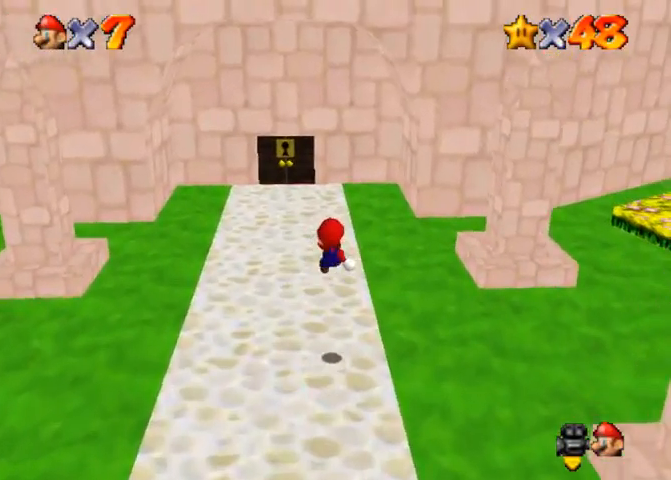
{"buttons": [], "left_stick": "up-left", "right_stick": "center", "events": [[100, "right_stick", "center"], [233, "right_stick", "down-left"], [367, "left_stick", "up-left"], [400, "right_stick", "center"]]}
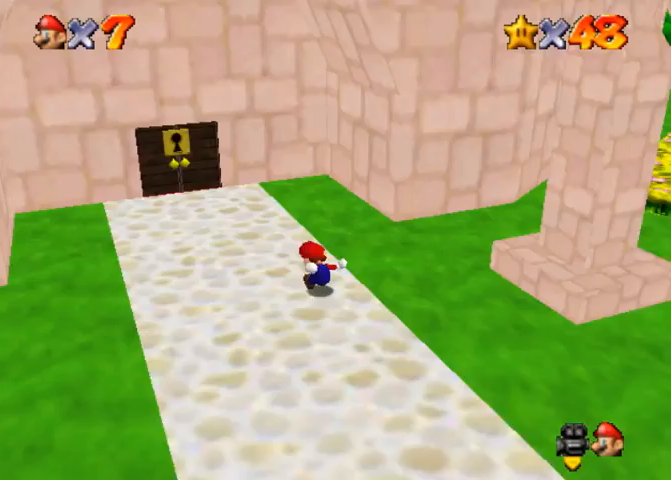
{"buttons": [], "left_stick": "up-left", "right_stick": "center", "events": []}
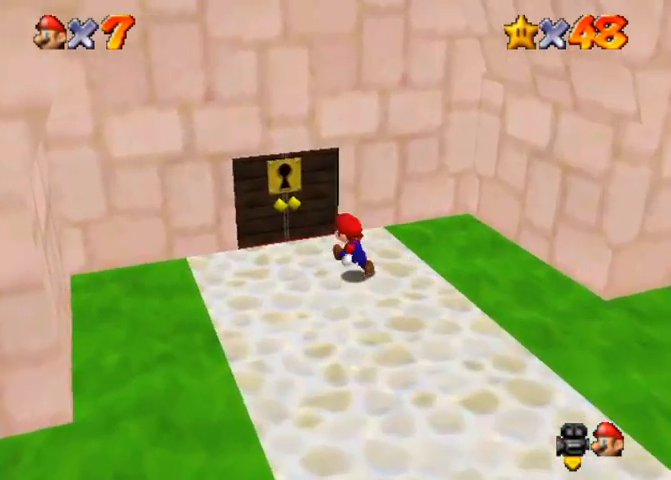
{"buttons": [], "left_stick": "center", "right_stick": "center", "events": [[233, "left_stick", "up"], [333, "left_stick", "center"]]}
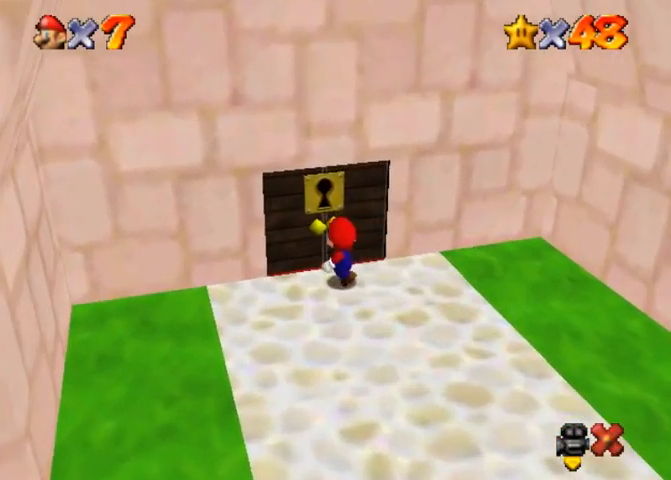
{"buttons": [], "left_stick": "up", "right_stick": "center", "events": [[233, "left_stick", "up"]]}
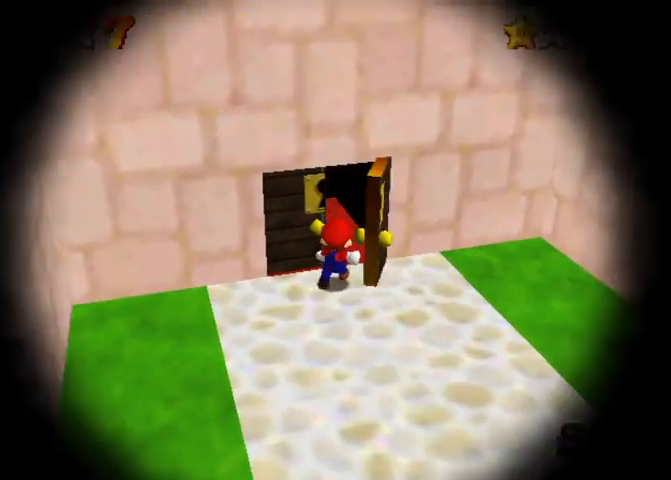
{"buttons": [], "left_stick": "up", "right_stick": "center", "events": []}
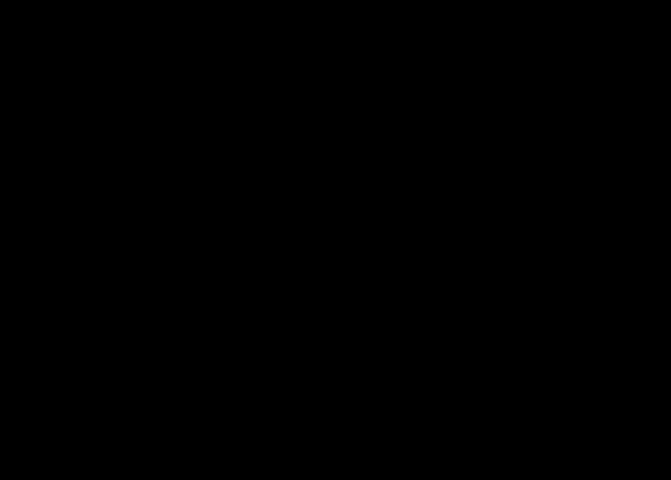
{"buttons": [], "left_stick": "center", "right_stick": "center", "events": [[433, "left_stick", "center"]]}
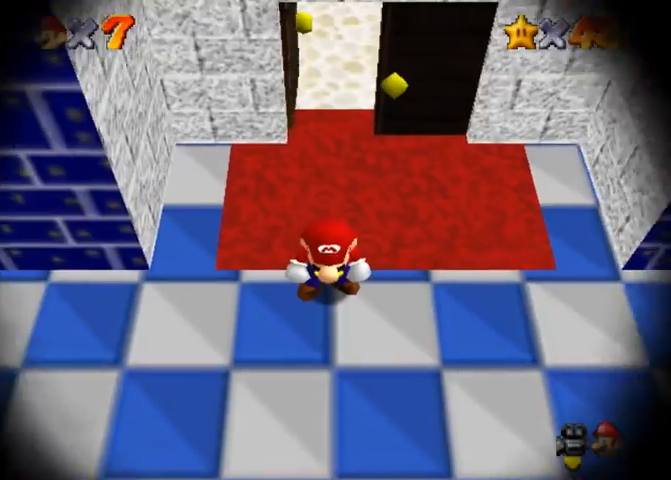
{"buttons": [], "left_stick": "center", "right_stick": "center", "events": [[300, "left_stick", "down"], [467, "left_stick", "center"]]}